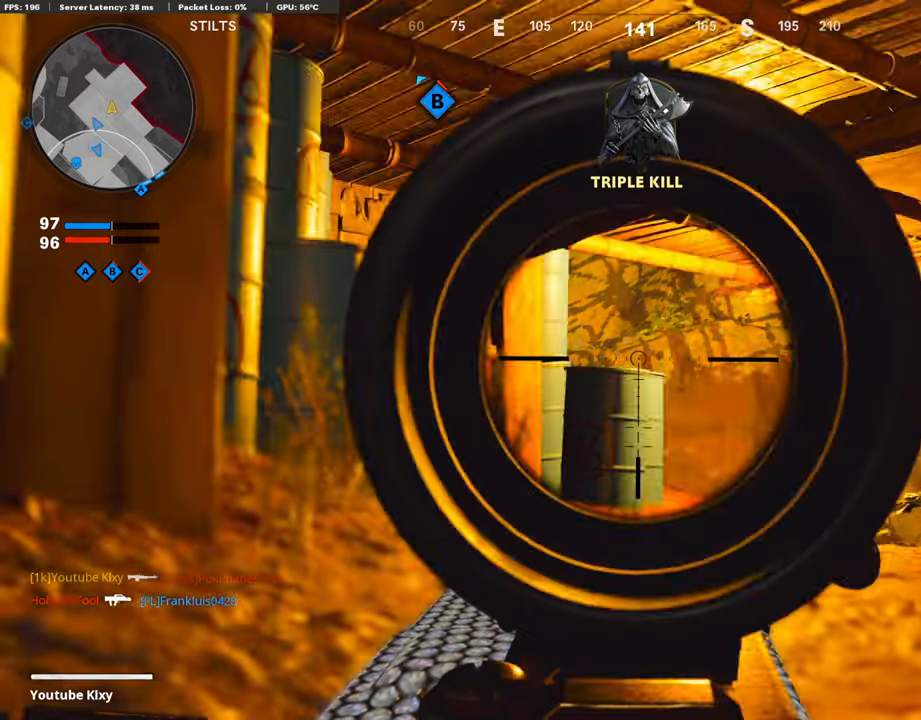
Gameplay with a controller (PlayStation layout); each line is a JSON object with the inputs held at the frame after it. "events" lists button and stick changes between this image and that frame as [ms after this image, input, new state], when the widget could be followed in between.
{"buttons": ["L1"], "left_stick": "center", "right_stick": "center", "events": [[219, "SELECT", "down"], [353, "SELECT", "up"]]}
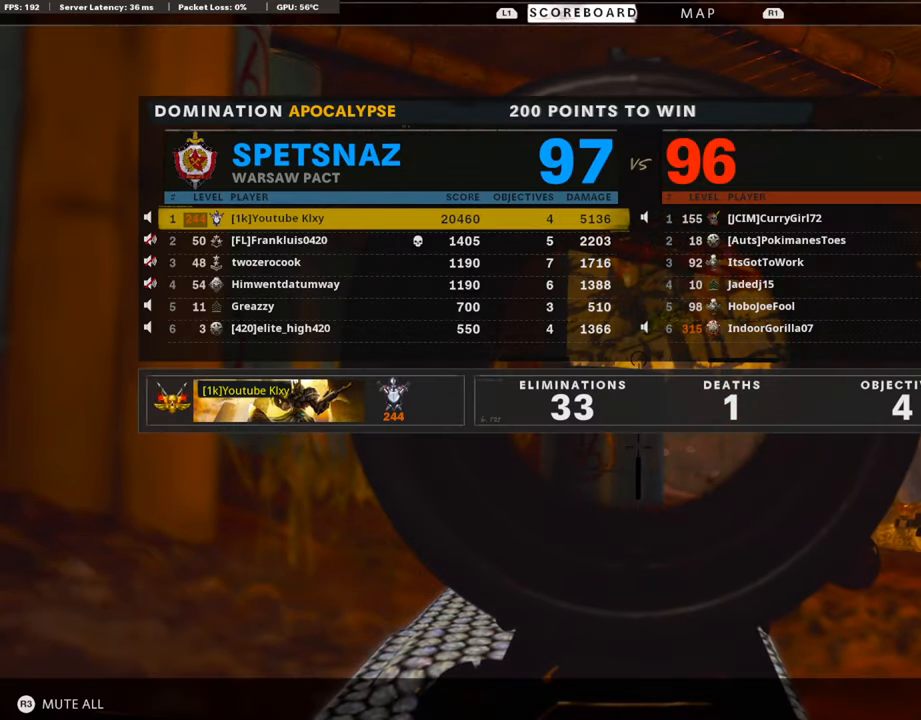
{"buttons": ["L1"], "left_stick": "center", "right_stick": "center", "events": [[84, "SELECT", "down"], [235, "SELECT", "up"]]}
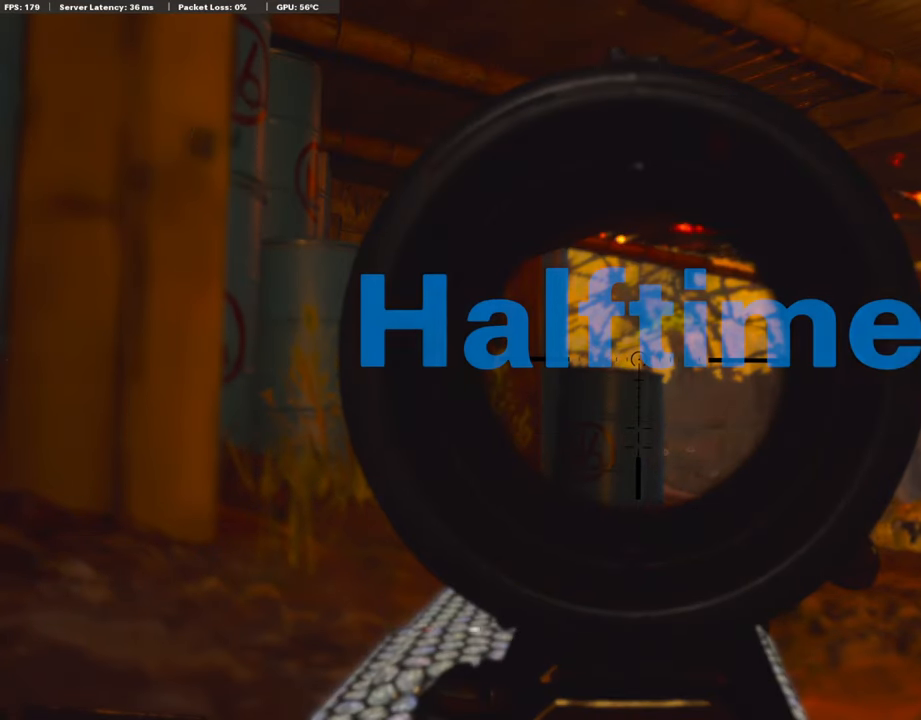
{"buttons": ["L1", "SELECT"], "left_stick": "center", "right_stick": "down", "events": [[470, "SELECT", "down"], [470, "right_stick", "down"]]}
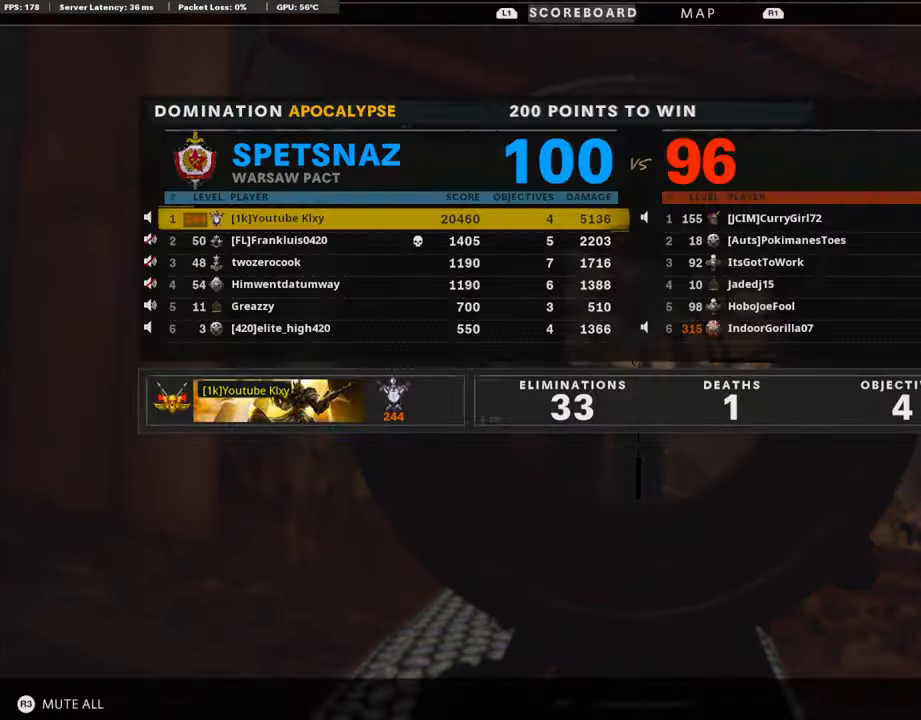
{"buttons": ["L1"], "left_stick": "center", "right_stick": "center", "events": [[17, "right_stick", "center"], [101, "SELECT", "up"], [403, "DPAD_DOWN", "down"], [487, "DPAD_DOWN", "up"]]}
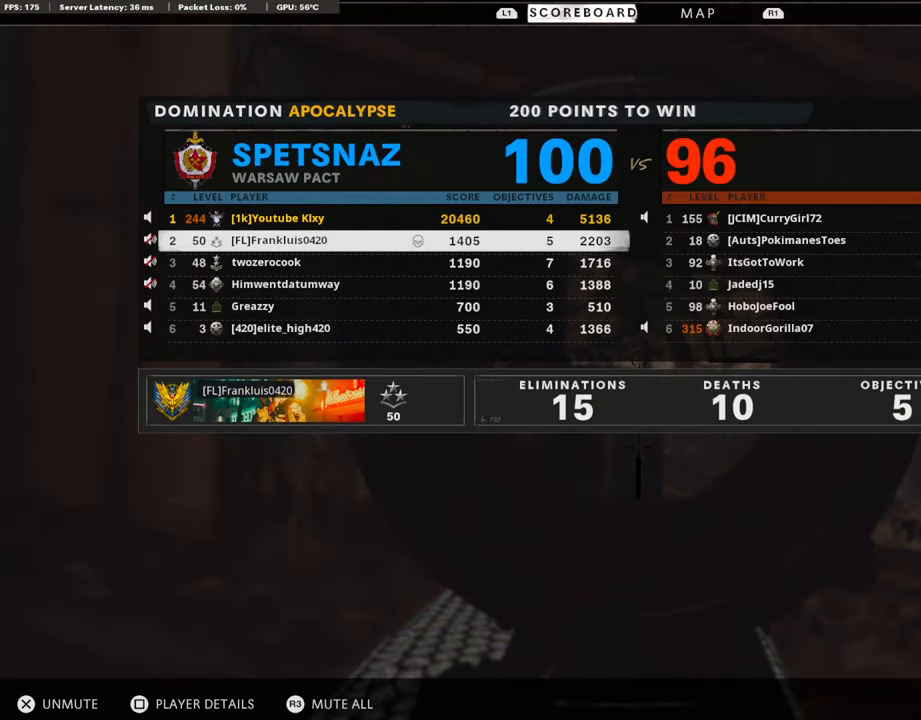
{"buttons": ["CROSS"], "left_stick": "center", "right_stick": "center", "events": [[67, "DPAD_DOWN", "down"], [151, "L1", "up"], [168, "DPAD_DOWN", "up"], [218, "DPAD_DOWN", "down"], [319, "DPAD_DOWN", "up"], [386, "DPAD_DOWN", "down"], [487, "CROSS", "down"], [487, "DPAD_DOWN", "up"]]}
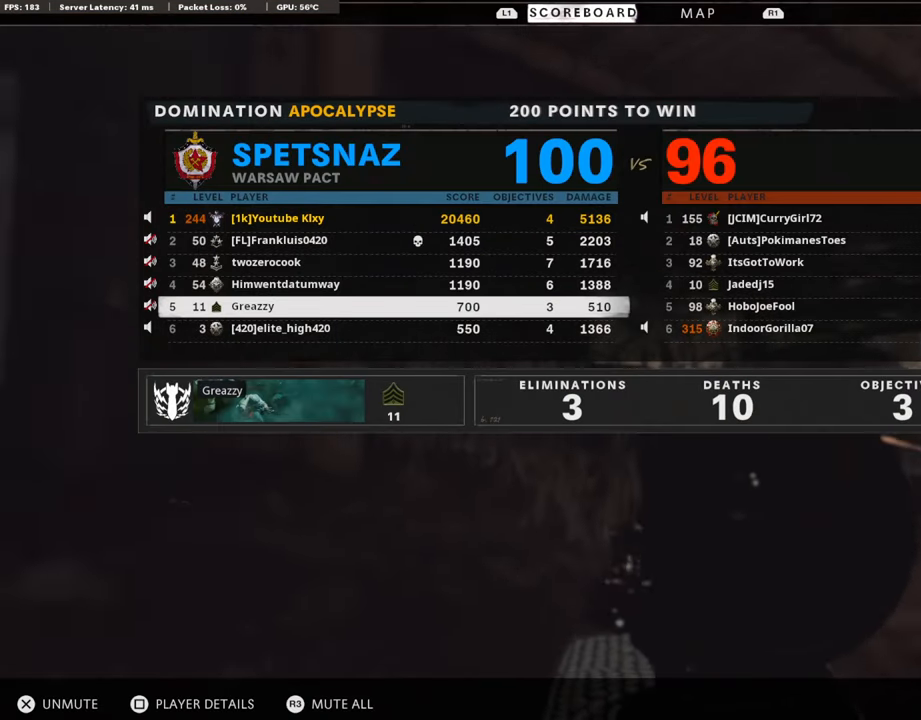
{"buttons": ["SELECT"], "left_stick": "center", "right_stick": "center", "events": [[101, "DPAD_DOWN", "down"], [118, "CROSS", "up"], [201, "CROSS", "down"], [201, "DPAD_DOWN", "up"], [319, "CROSS", "up"], [470, "SELECT", "down"]]}
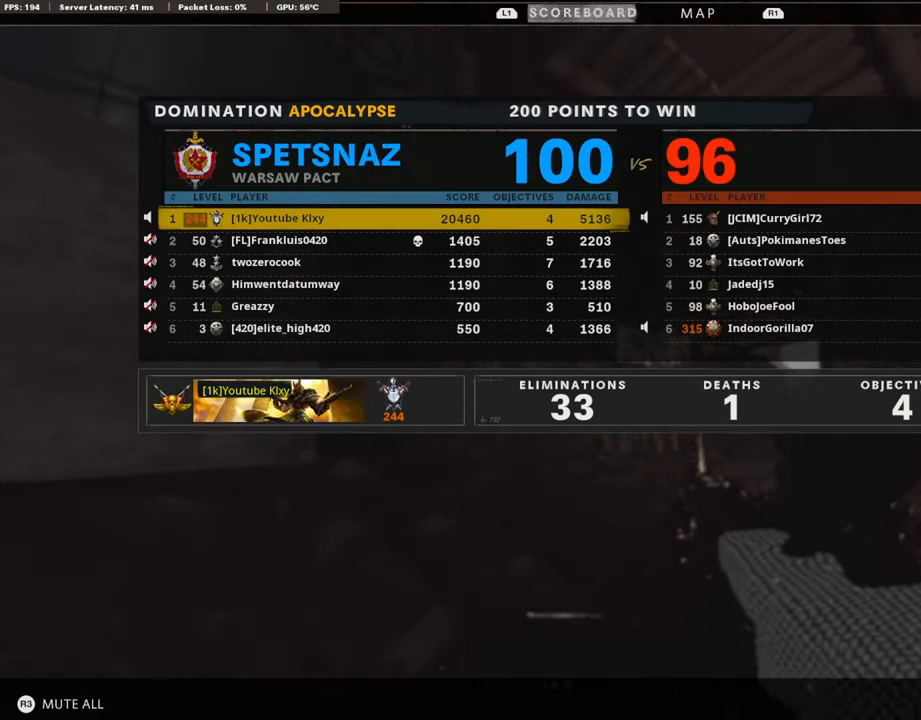
{"buttons": ["SELECT"], "left_stick": "center", "right_stick": "center", "events": [[67, "SELECT", "up"], [453, "SELECT", "down"]]}
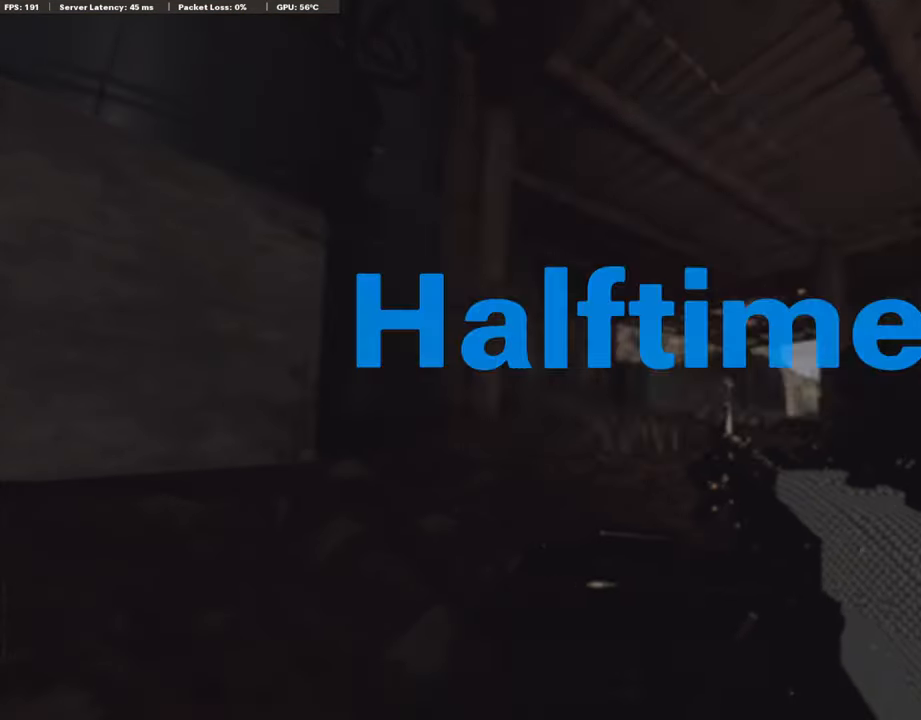
{"buttons": [], "left_stick": "center", "right_stick": "center", "events": [[33, "SELECT", "up"]]}